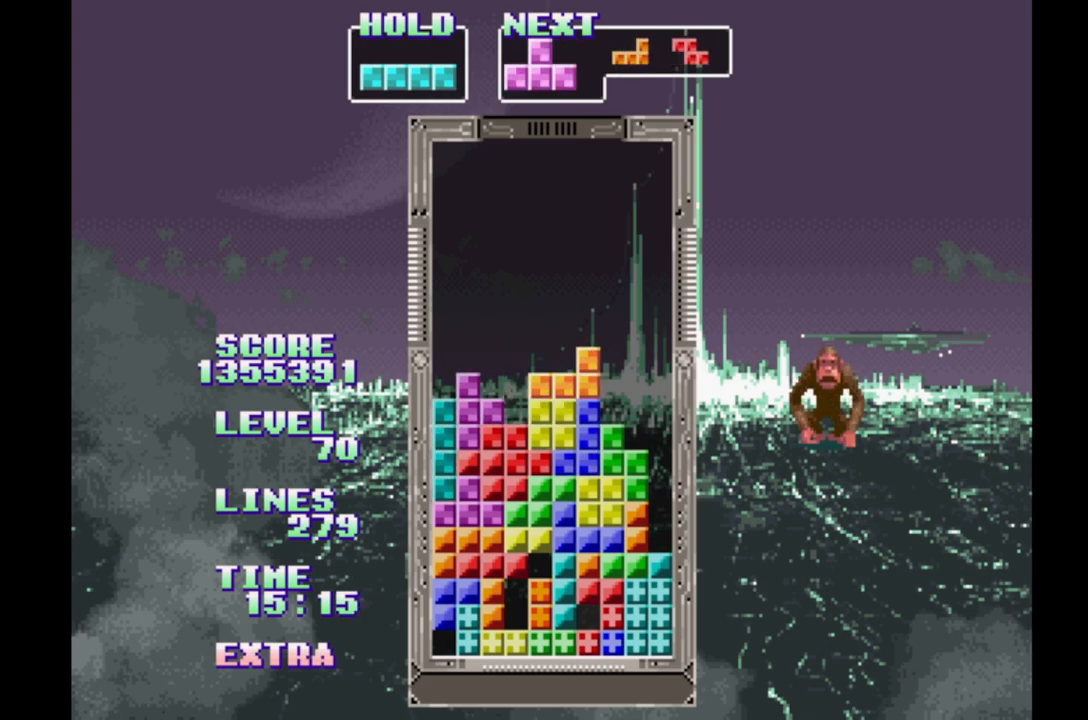
Gameplay with a controller (Xbox layout); each line is a JSON object with the inputs held at the frame after it. "events" lists button and stick changes between this image and that frame as [ms after this image, input, new state], when the widget could be followed in between. Not read: DPAD_LEFT L2 L3 R2 R3 left_stick right_stick.
{"buttons": ["DPAD_UP"], "events": [[267, "B", "down"], [400, "B", "up"], [400, "DPAD_RIGHT", "up"], [400, "DPAD_UP", "down"]]}
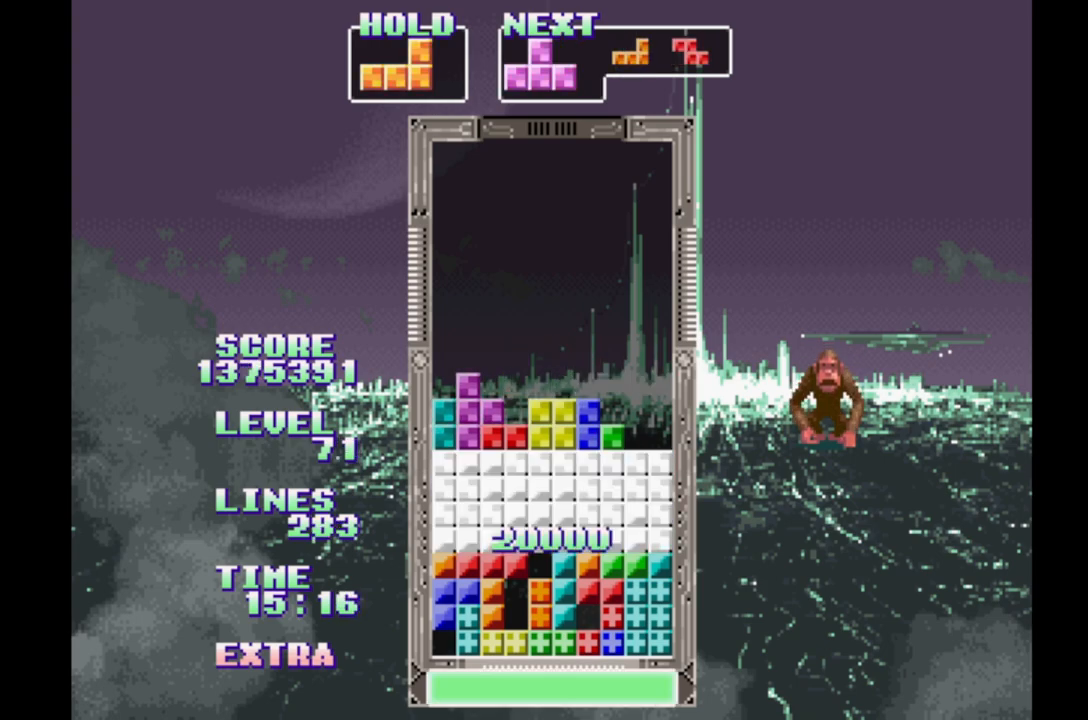
{"buttons": [], "events": [[67, "DPAD_UP", "up"]]}
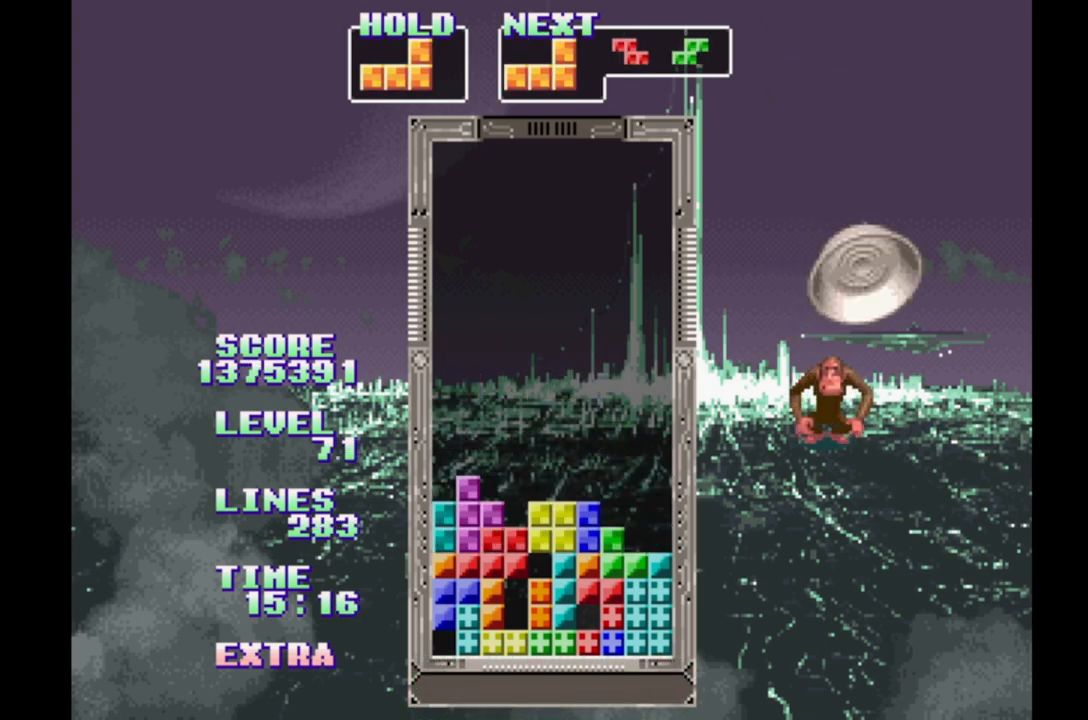
{"buttons": ["DPAD_RIGHT"], "events": [[200, "DPAD_RIGHT", "down"]]}
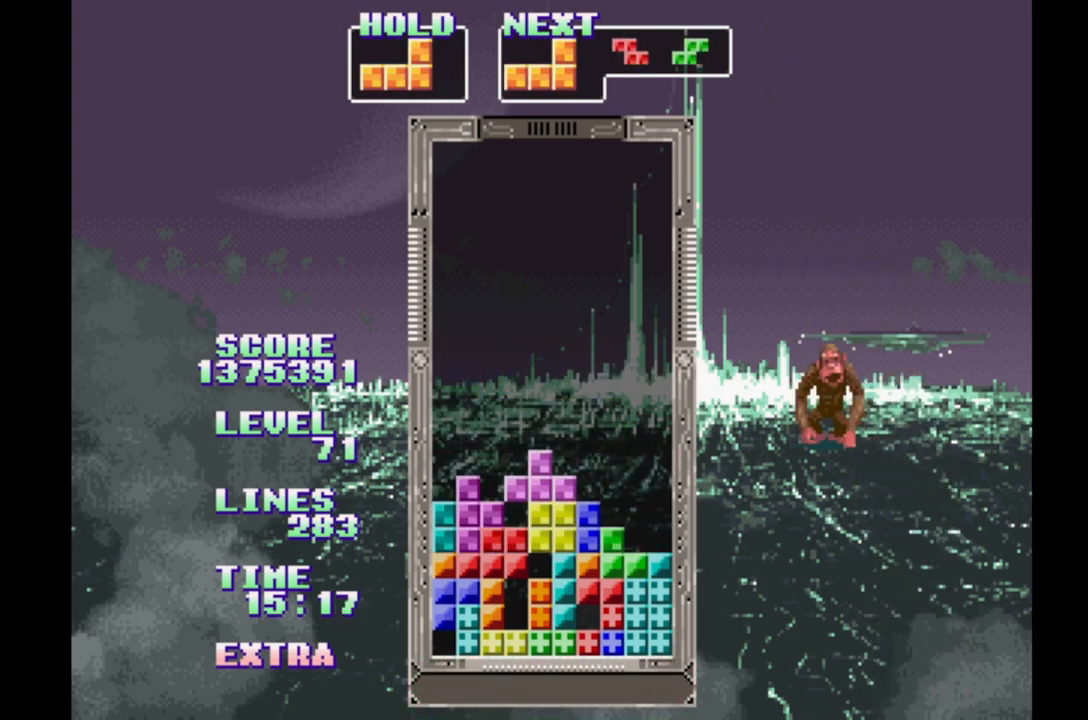
{"buttons": [], "events": [[167, "B", "down"], [200, "DPAD_RIGHT", "up"], [250, "B", "up"], [367, "B", "down"], [417, "B", "up"]]}
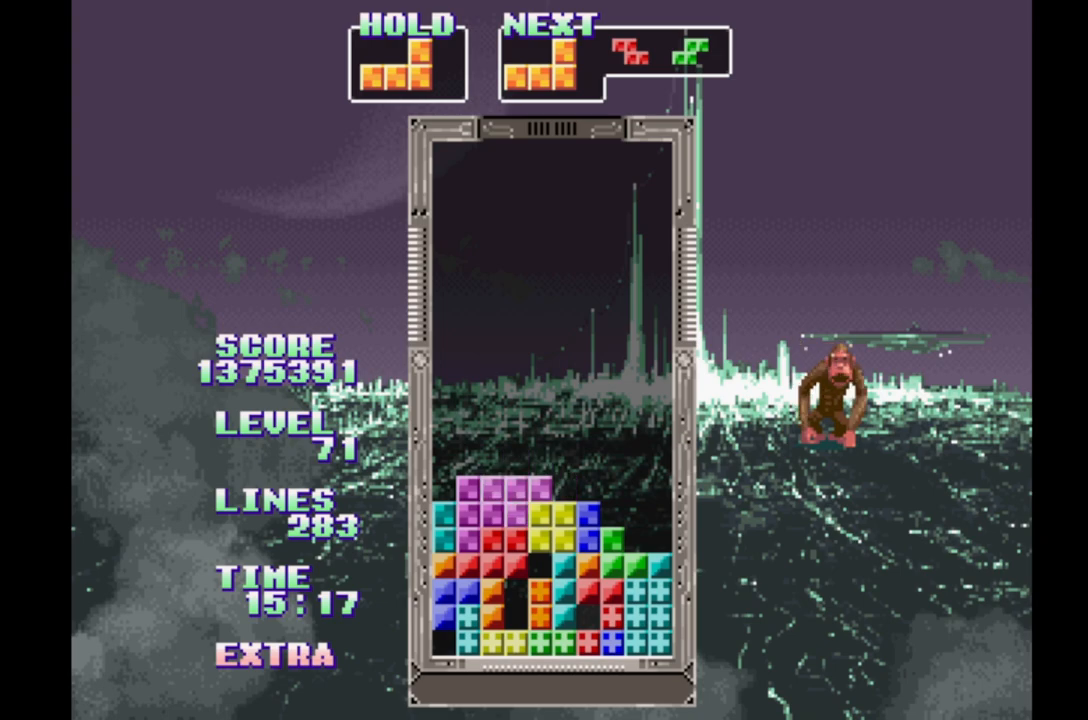
{"buttons": [], "events": [[83, "DPAD_UP", "down"], [183, "DPAD_UP", "up"]]}
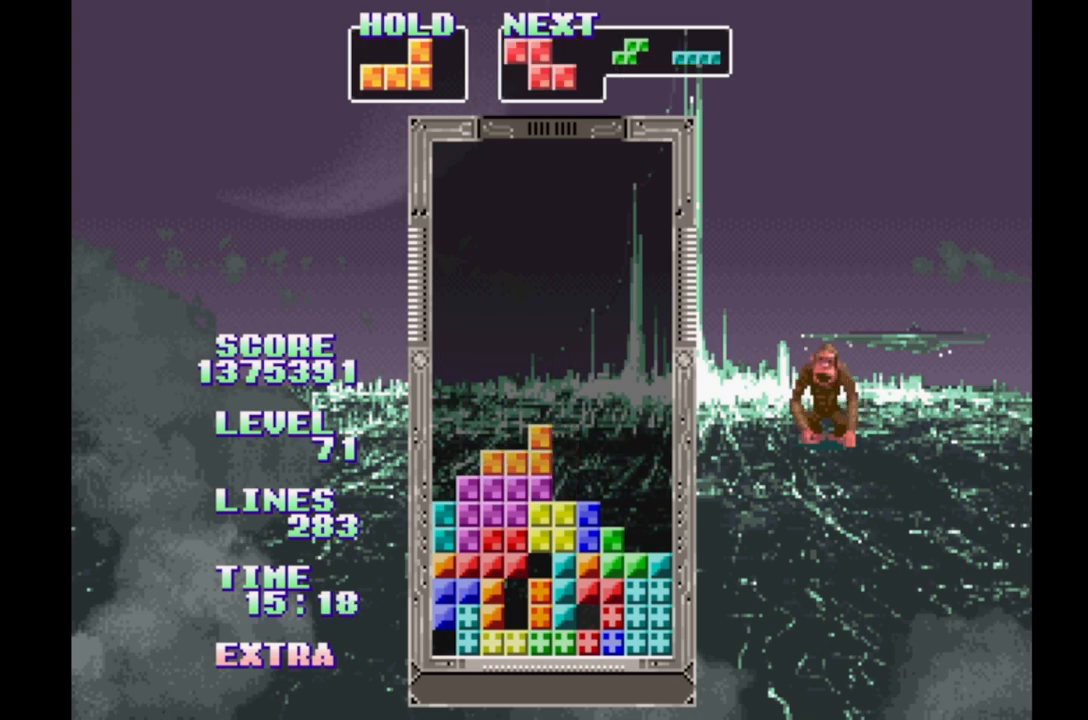
{"buttons": ["DPAD_UP"], "events": [[33, "B", "down"], [133, "B", "up"], [217, "B", "down"], [317, "B", "up"], [417, "DPAD_UP", "down"]]}
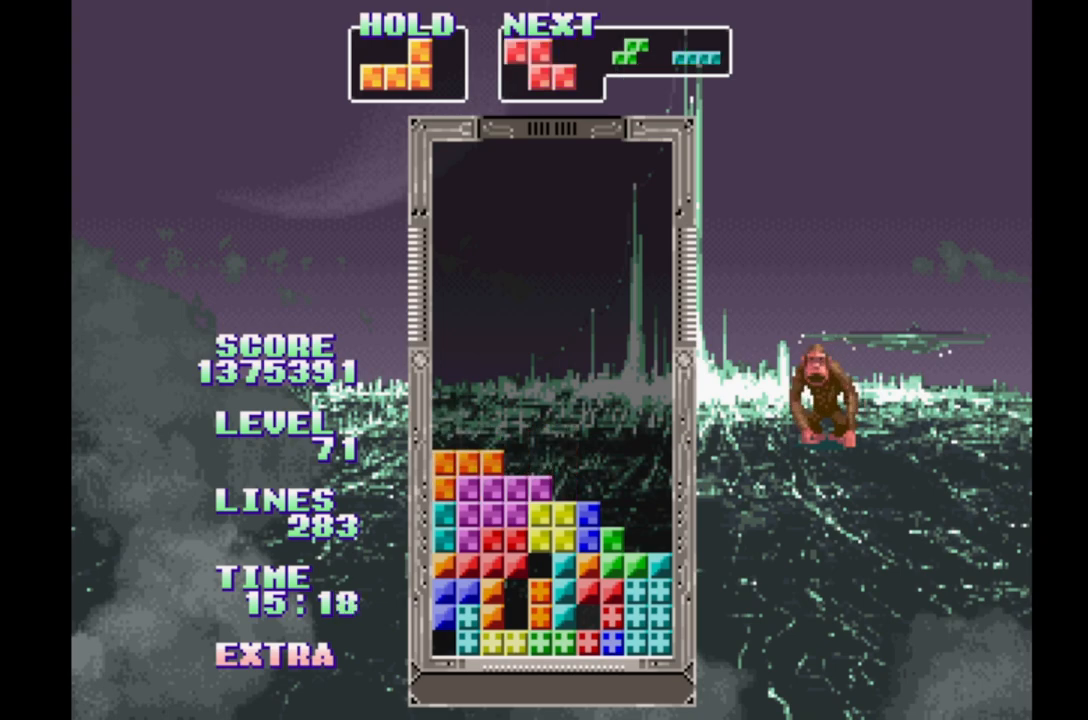
{"buttons": [], "events": [[17, "DPAD_UP", "up"], [217, "DPAD_RIGHT", "down"], [250, "DPAD_RIGHT", "up"], [383, "DPAD_RIGHT", "down"], [433, "DPAD_RIGHT", "up"]]}
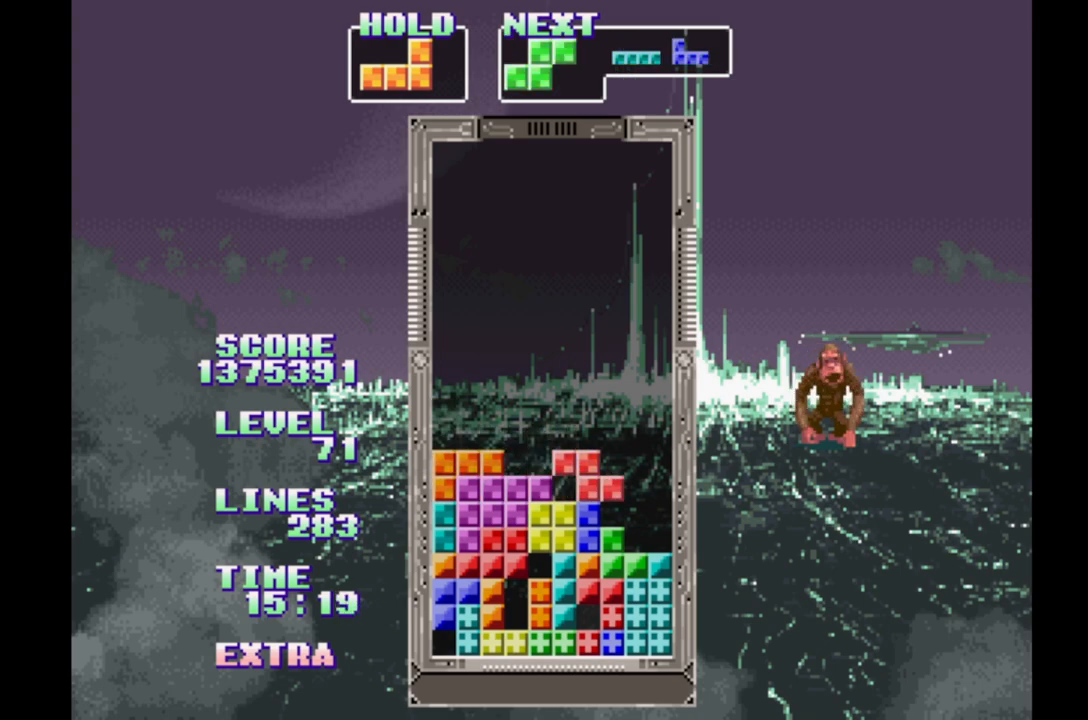
{"buttons": [], "events": [[67, "DPAD_RIGHT", "down"], [167, "DPAD_RIGHT", "up"]]}
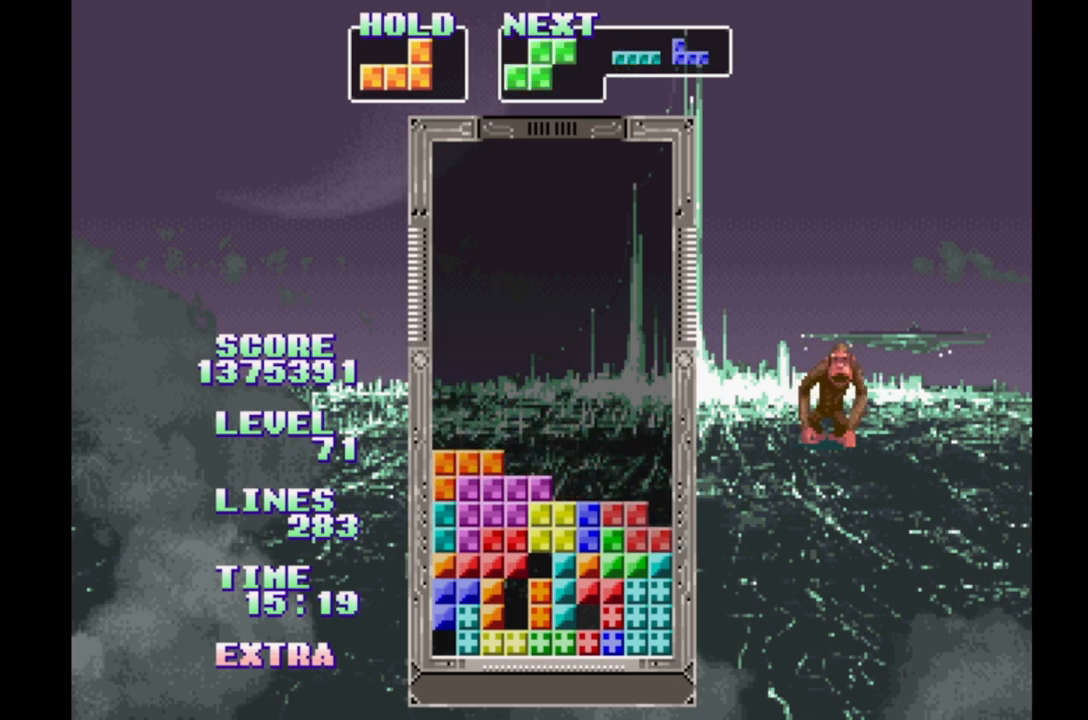
{"buttons": [], "events": [[100, "DPAD_UP", "down"], [200, "DPAD_UP", "up"]]}
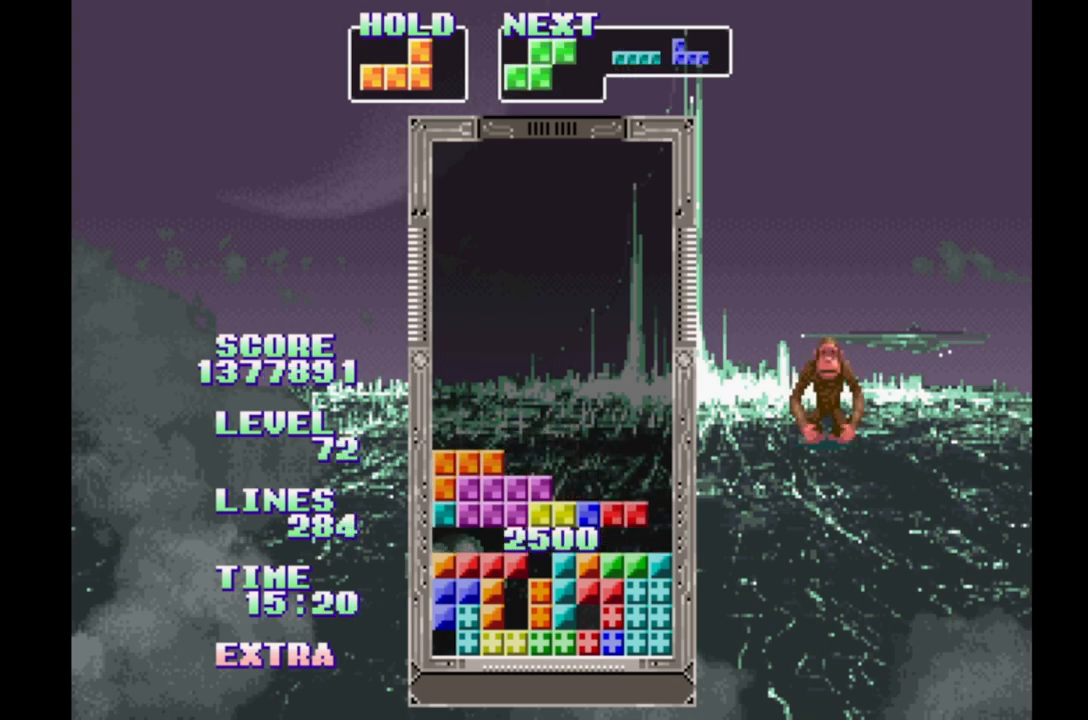
{"buttons": ["B", "DPAD_RIGHT"], "events": [[283, "DPAD_RIGHT", "down"], [483, "B", "down"]]}
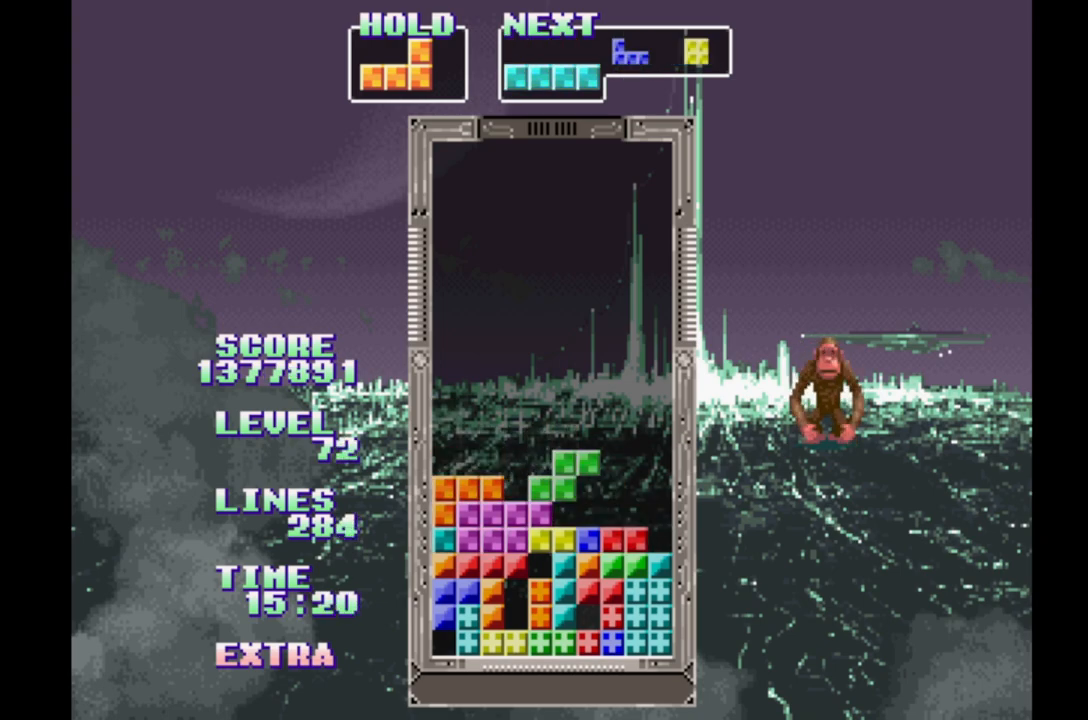
{"buttons": [], "events": [[183, "B", "up"], [183, "DPAD_RIGHT", "up"], [233, "DPAD_UP", "down"], [367, "DPAD_UP", "up"]]}
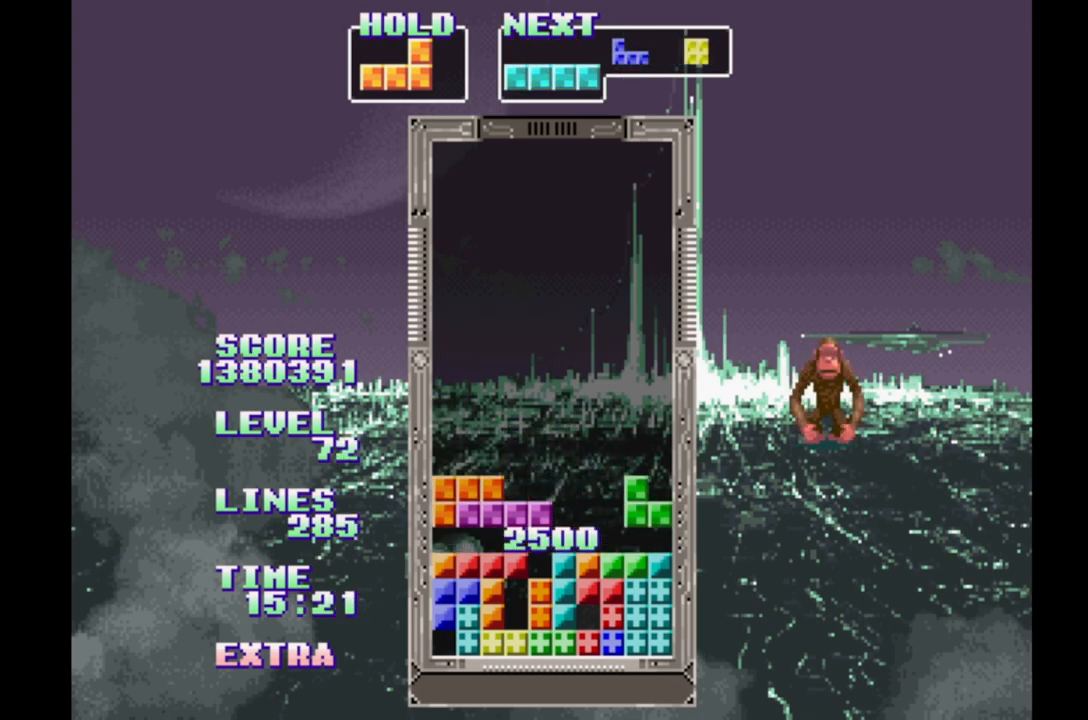
{"buttons": ["DPAD_RIGHT"], "events": [[417, "DPAD_RIGHT", "down"]]}
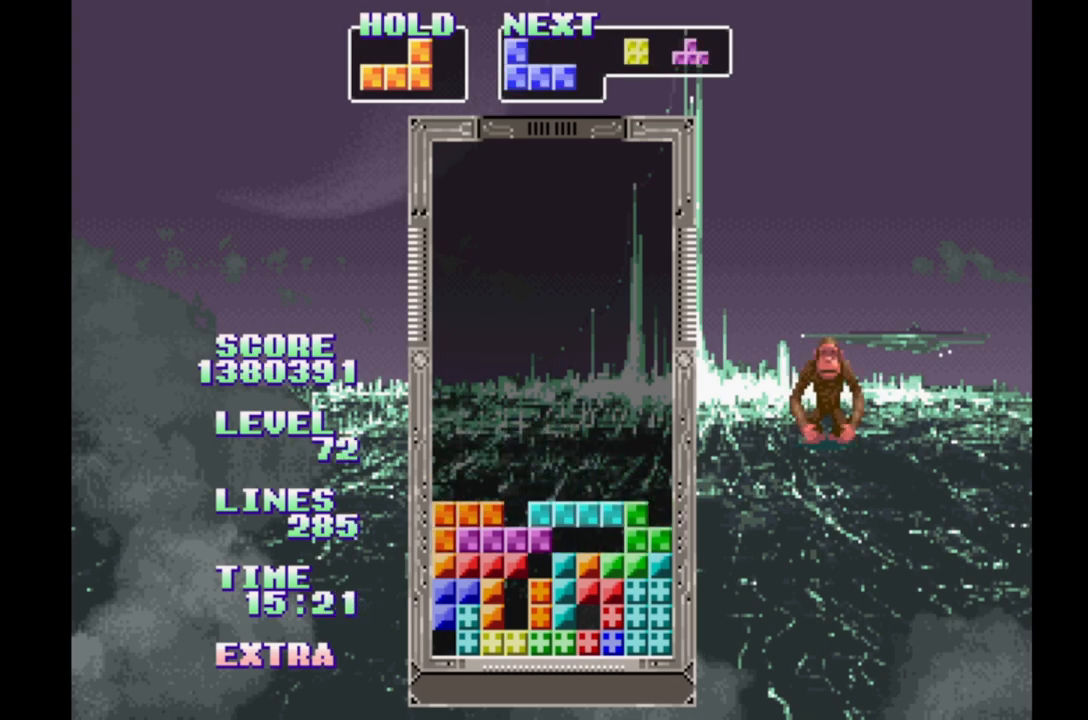
{"buttons": ["DPAD_UP", "DPAD_RIGHT"], "events": [[417, "DPAD_UP", "down"]]}
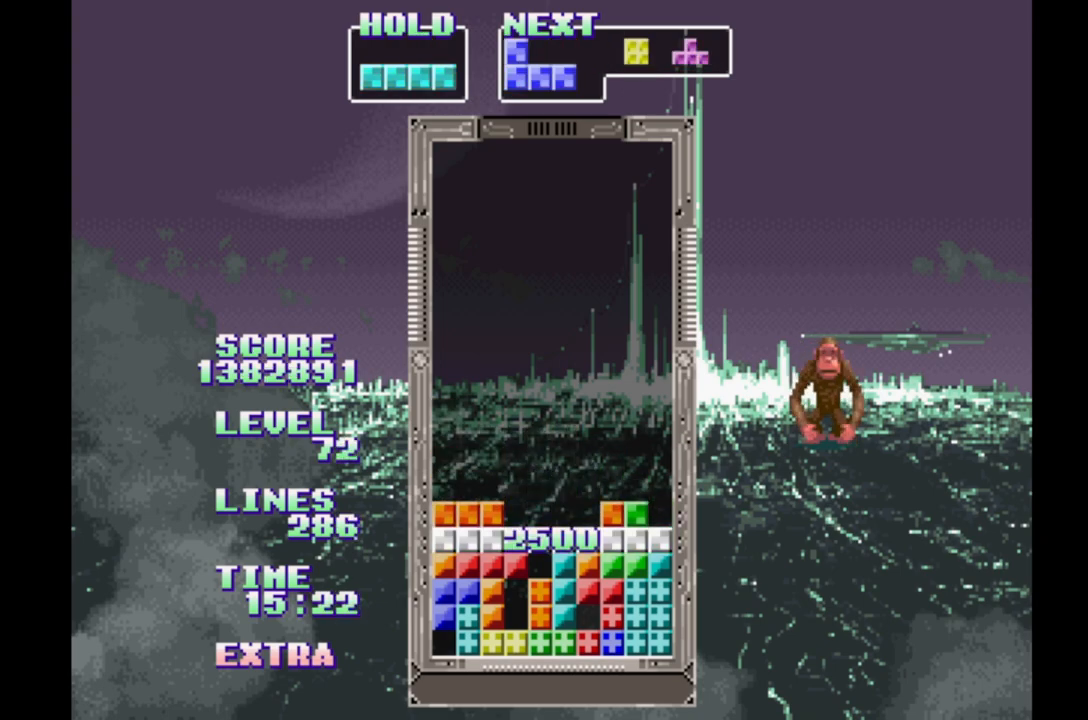
{"buttons": [], "events": [[17, "DPAD_RIGHT", "up"], [17, "DPAD_UP", "up"]]}
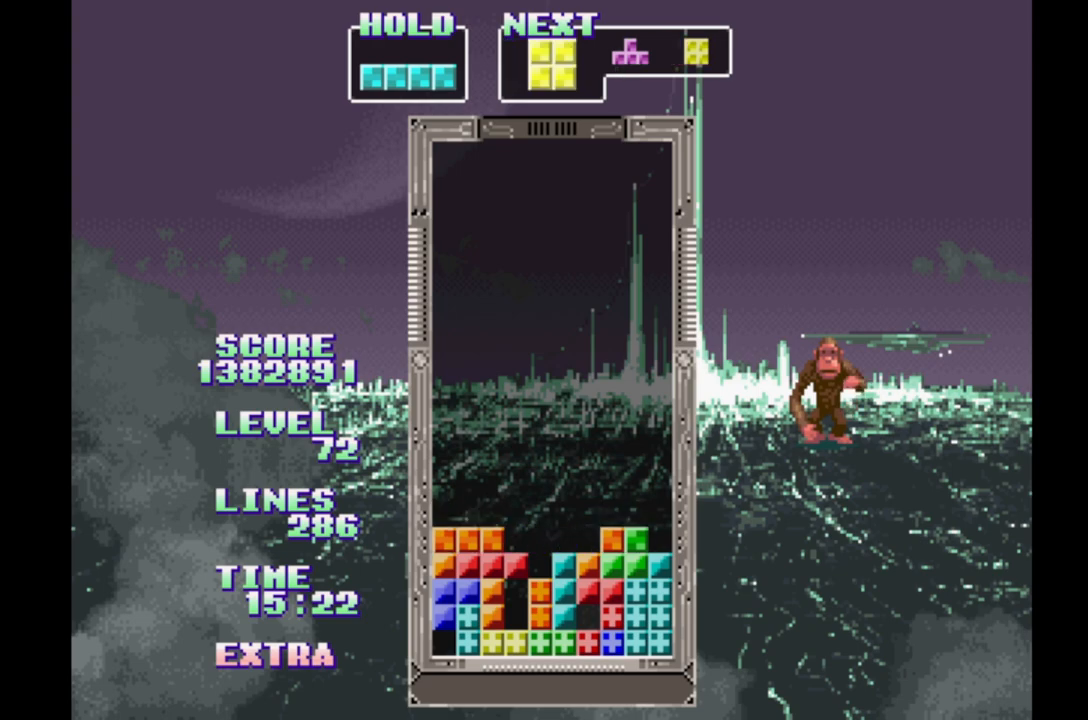
{"buttons": [], "events": [[283, "A", "down"], [417, "A", "up"]]}
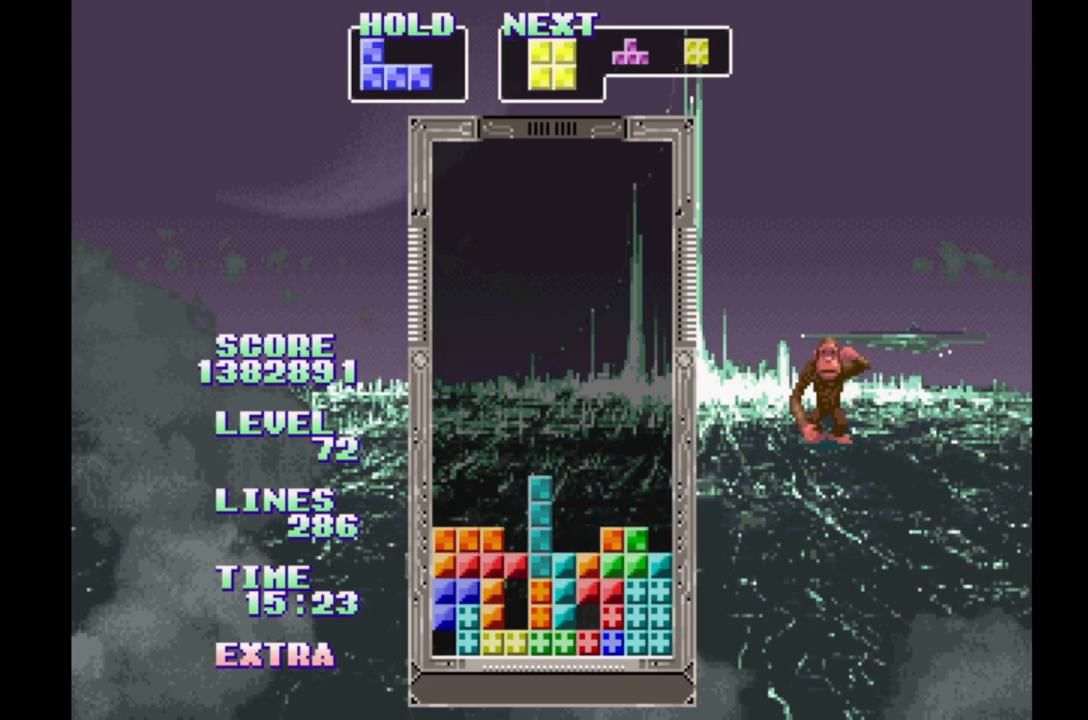
{"buttons": [], "events": []}
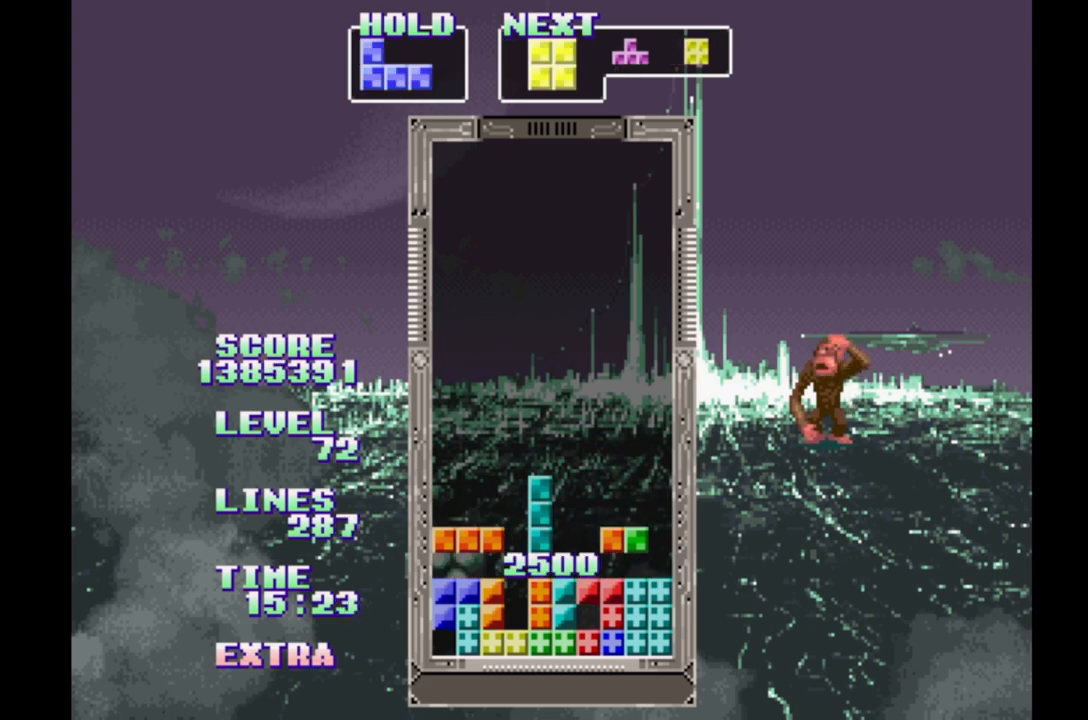
{"buttons": [], "events": [[400, "DPAD_RIGHT", "down"], [483, "DPAD_RIGHT", "up"]]}
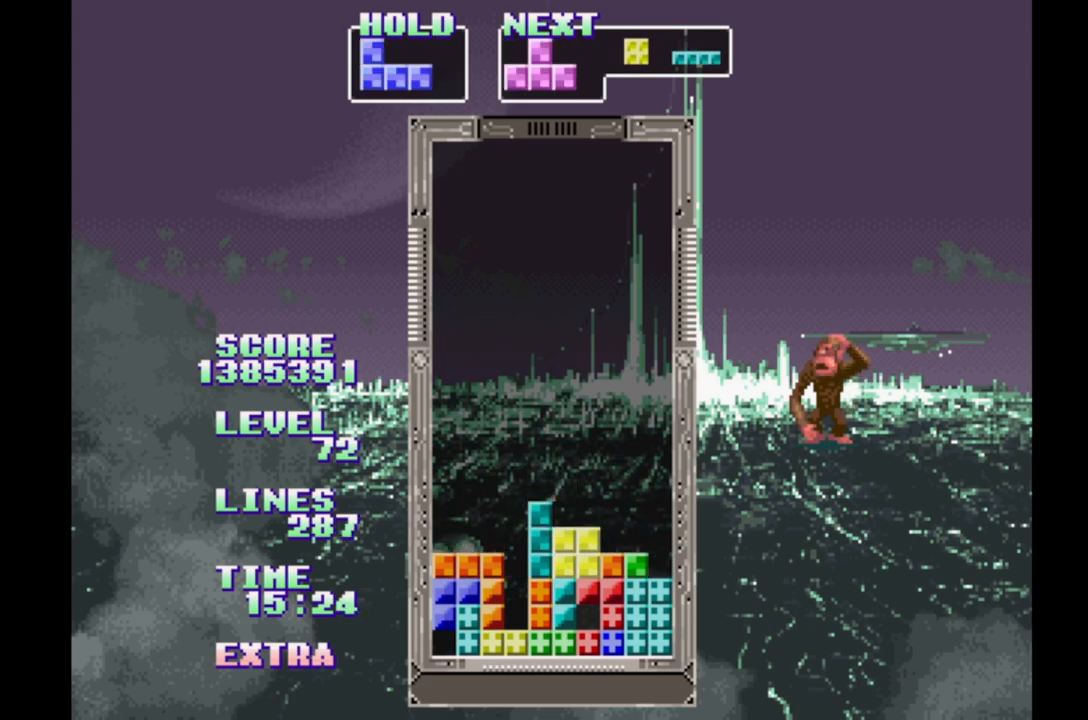
{"buttons": ["DPAD_RIGHT"], "events": [[117, "DPAD_UP", "down"], [183, "DPAD_UP", "up"], [267, "DPAD_RIGHT", "down"]]}
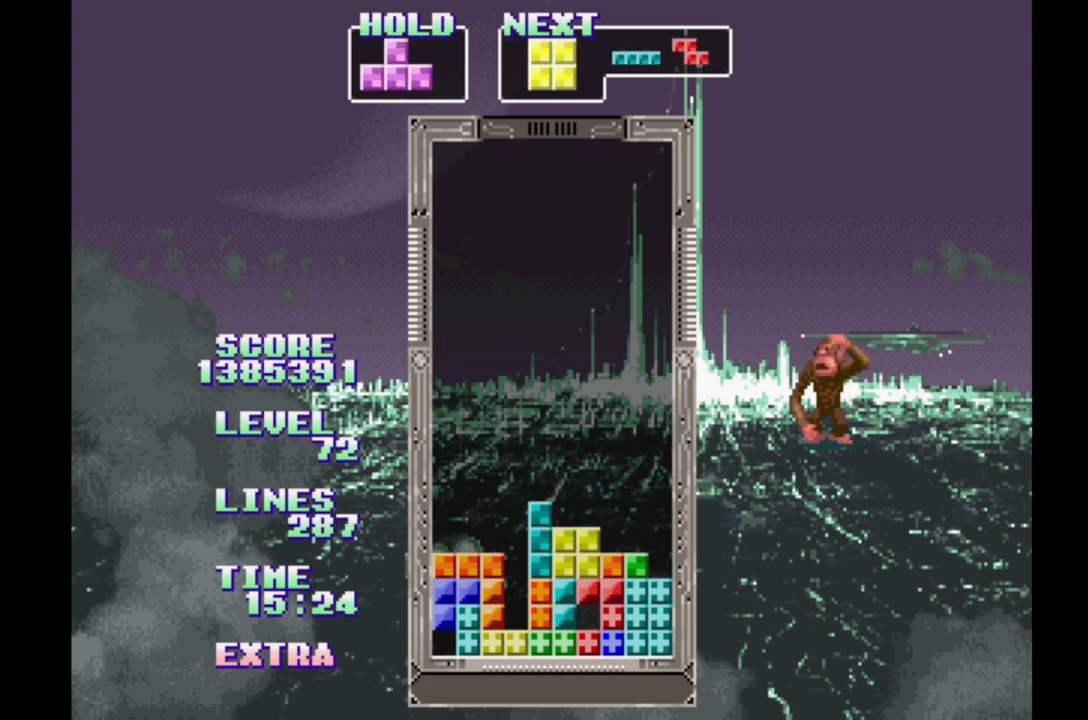
{"buttons": ["DPAD_UP"], "events": [[50, "B", "down"], [133, "B", "up"], [200, "B", "down"], [333, "B", "up"], [367, "DPAD_RIGHT", "up"], [483, "DPAD_UP", "down"]]}
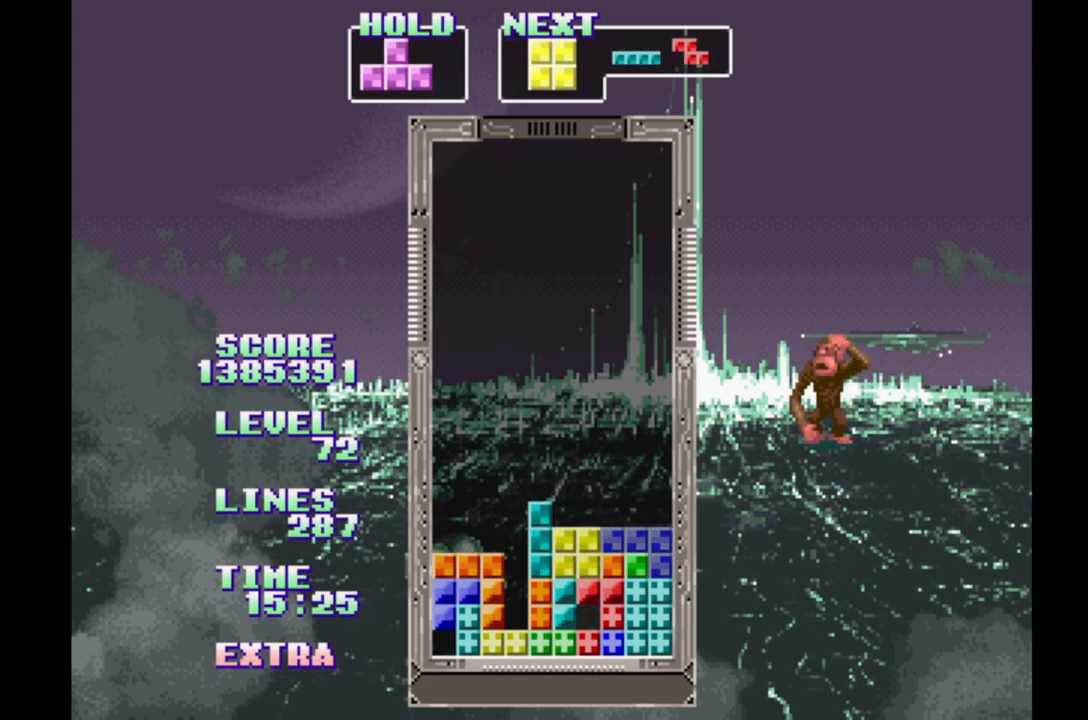
{"buttons": ["DPAD_RIGHT"], "events": [[83, "DPAD_UP", "up"], [250, "DPAD_RIGHT", "down"]]}
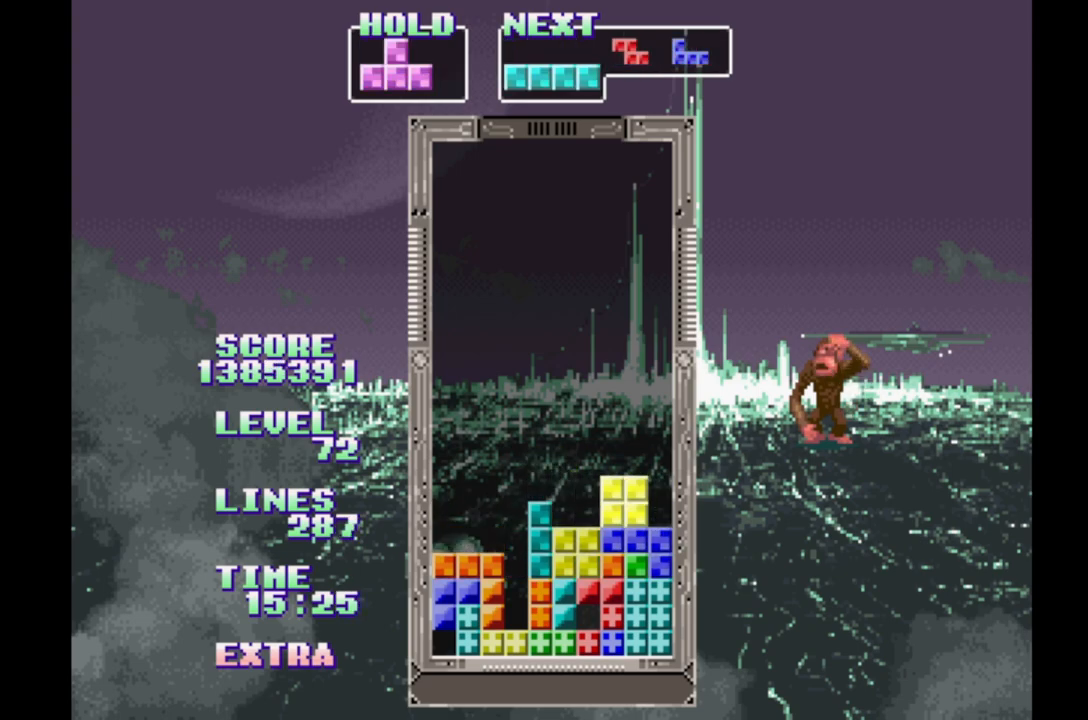
{"buttons": [], "events": [[133, "DPAD_RIGHT", "up"], [233, "DPAD_UP", "down"], [300, "DPAD_UP", "up"]]}
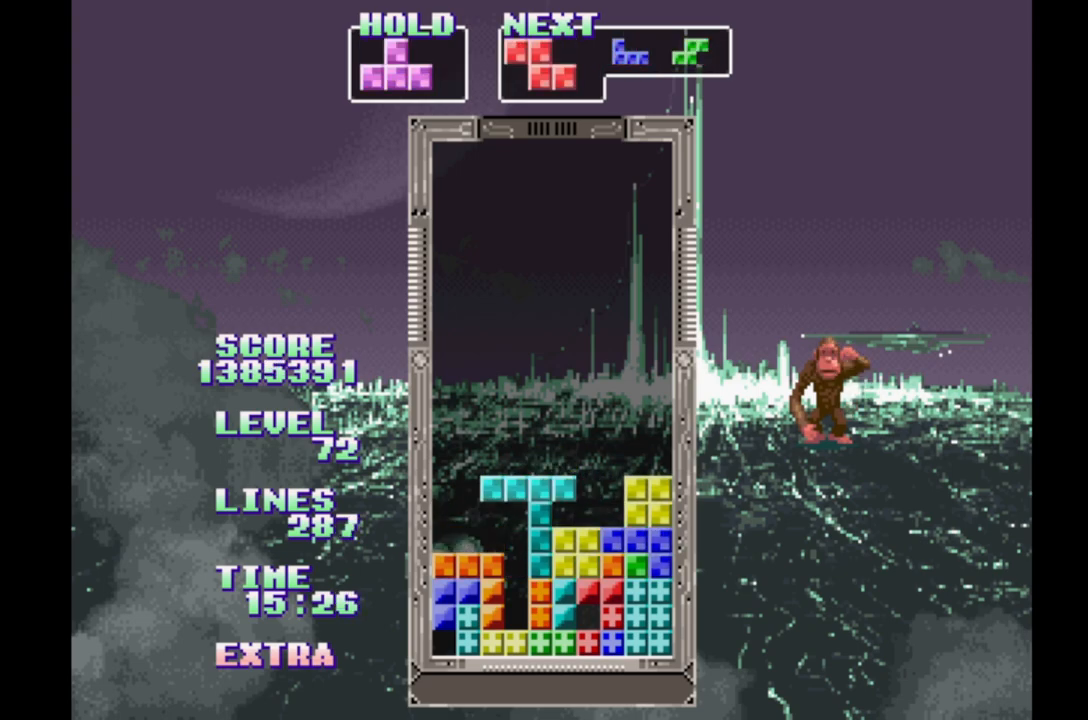
{"buttons": [], "events": []}
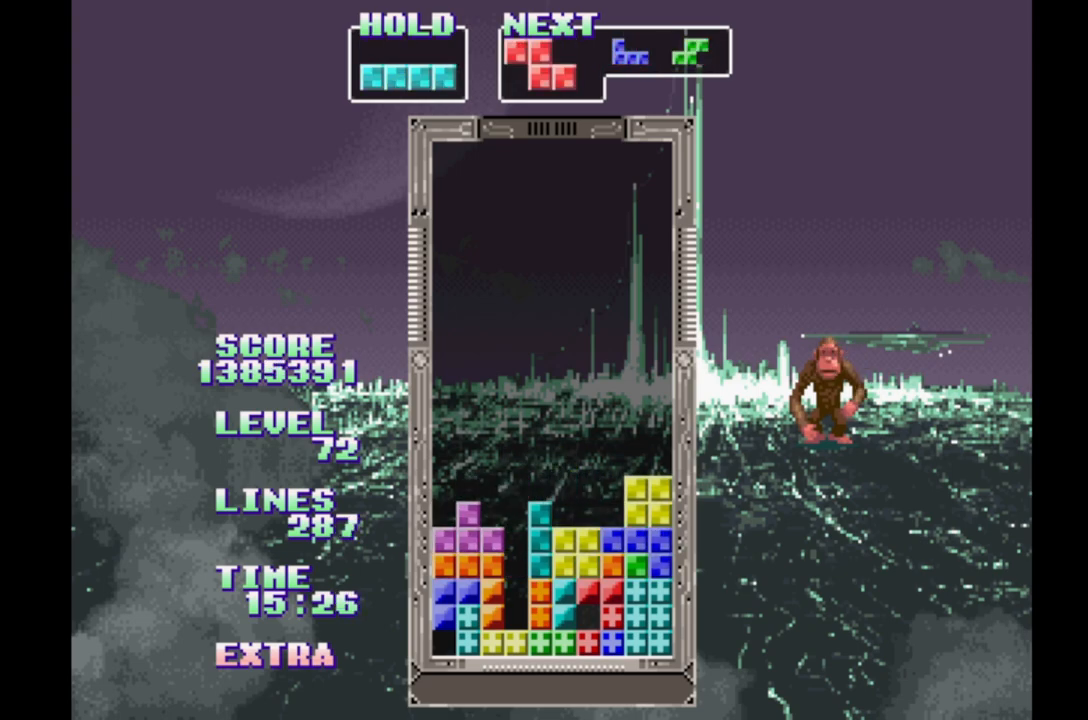
{"buttons": [], "events": [[83, "DPAD_UP", "down"], [167, "DPAD_UP", "up"], [317, "DPAD_RIGHT", "down"], [433, "DPAD_RIGHT", "up"]]}
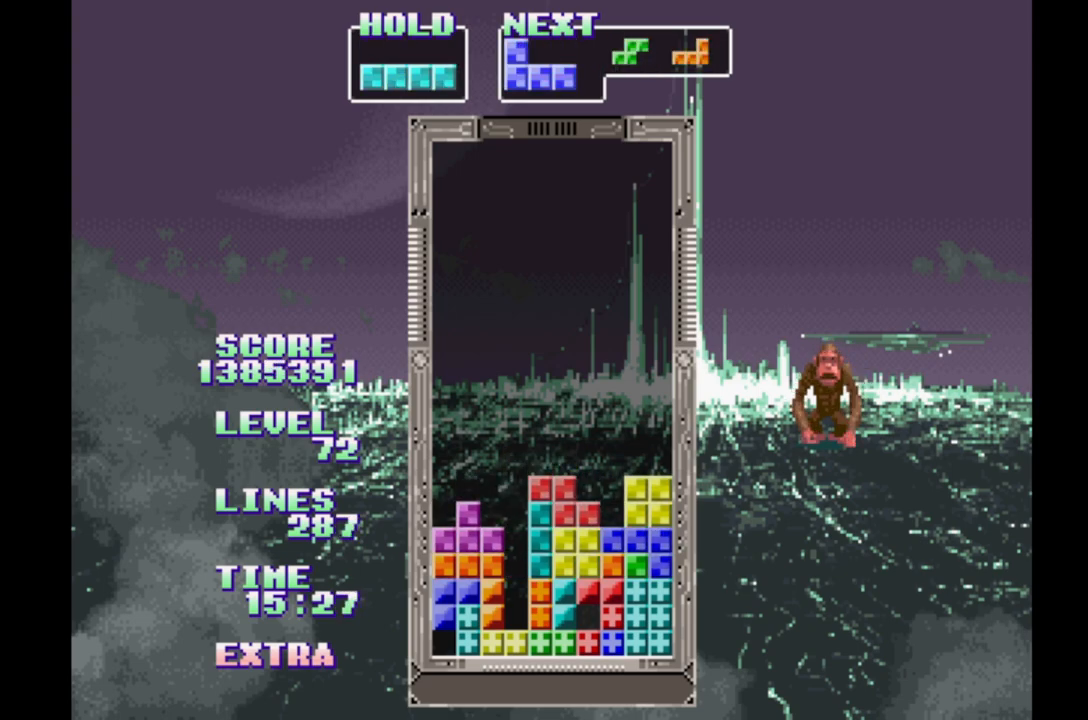
{"buttons": ["DPAD_RIGHT"], "events": [[167, "DPAD_UP", "down"], [233, "DPAD_UP", "up"], [367, "DPAD_RIGHT", "down"]]}
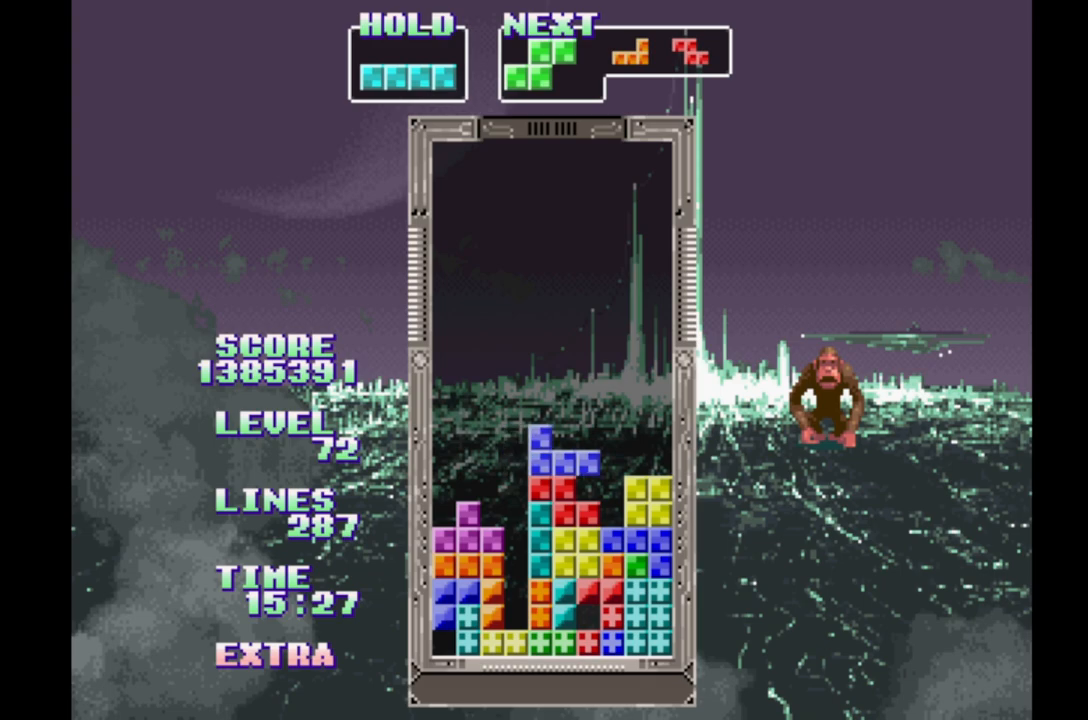
{"buttons": ["DPAD_RIGHT"], "events": []}
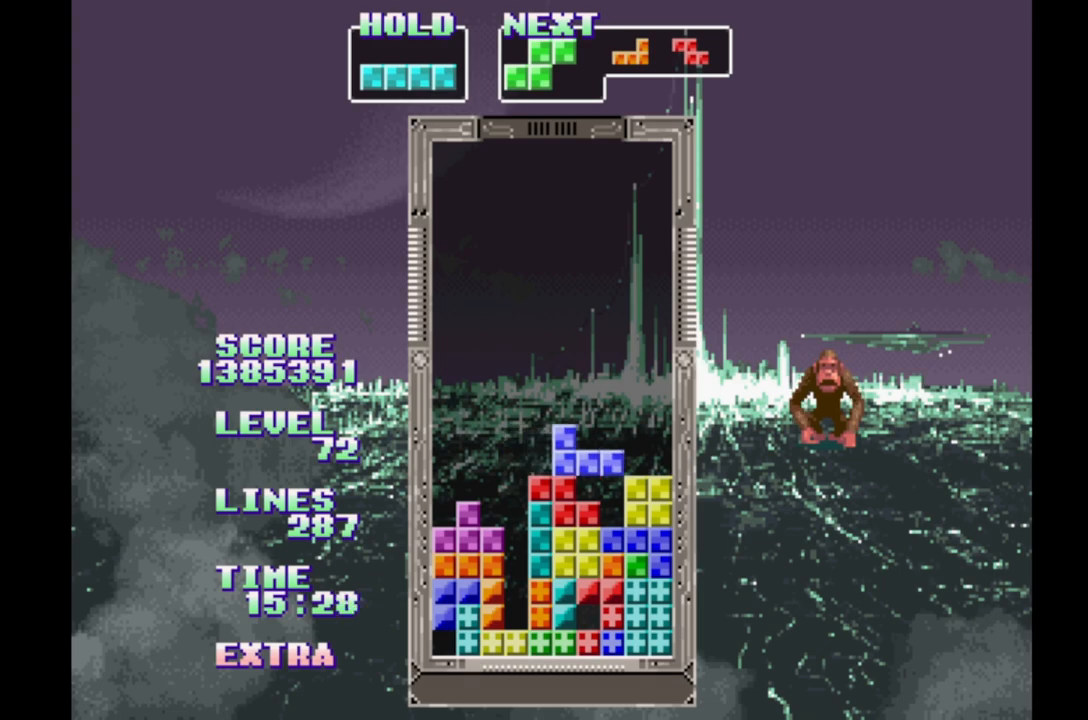
{"buttons": ["DPAD_RIGHT"], "events": [[17, "B", "down"], [200, "B", "up"], [317, "DPAD_UP", "down"], [383, "DPAD_UP", "up"]]}